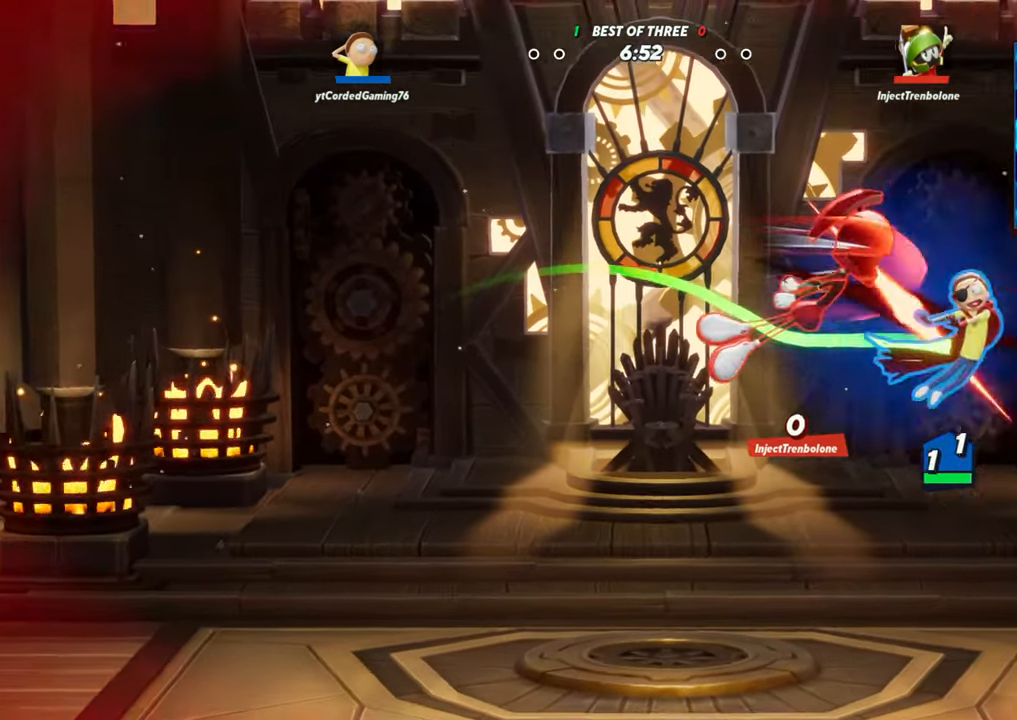
Gameplay with a controller (arcade stick); each line is a JSON object with the inputs held at the frame after it (dt_ms = milliseconds from this image to that frame). "events" lists button and stick changes between this image and that frame as [ms after this image, input, new state], when the widget could be followed in between. Not read: L3 R3.
{"dt_ms": 1000, "buttons": [], "left_stick": "left"}
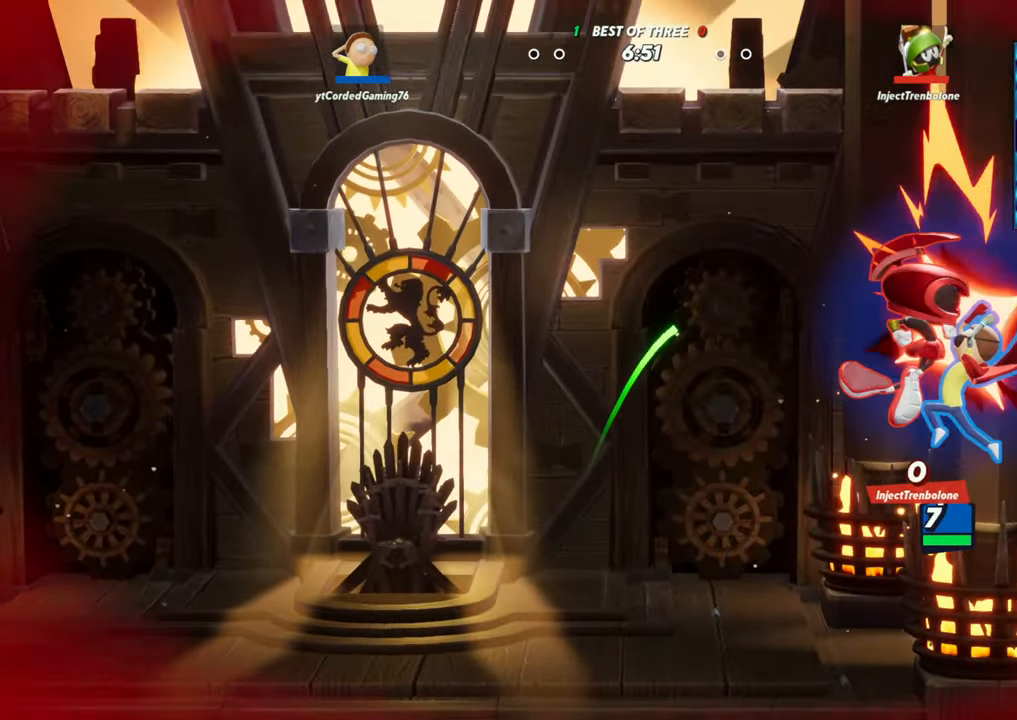
{"dt_ms": 500, "buttons": [], "left_stick": "left", "events": []}
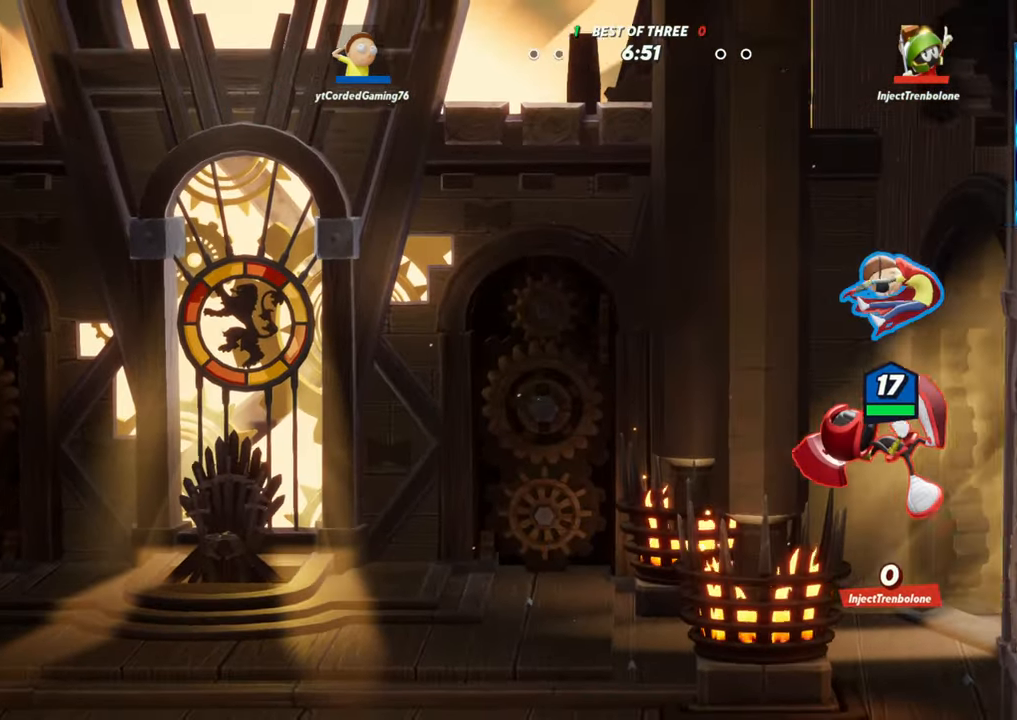
{"dt_ms": 500, "buttons": [], "left_stick": "down"}
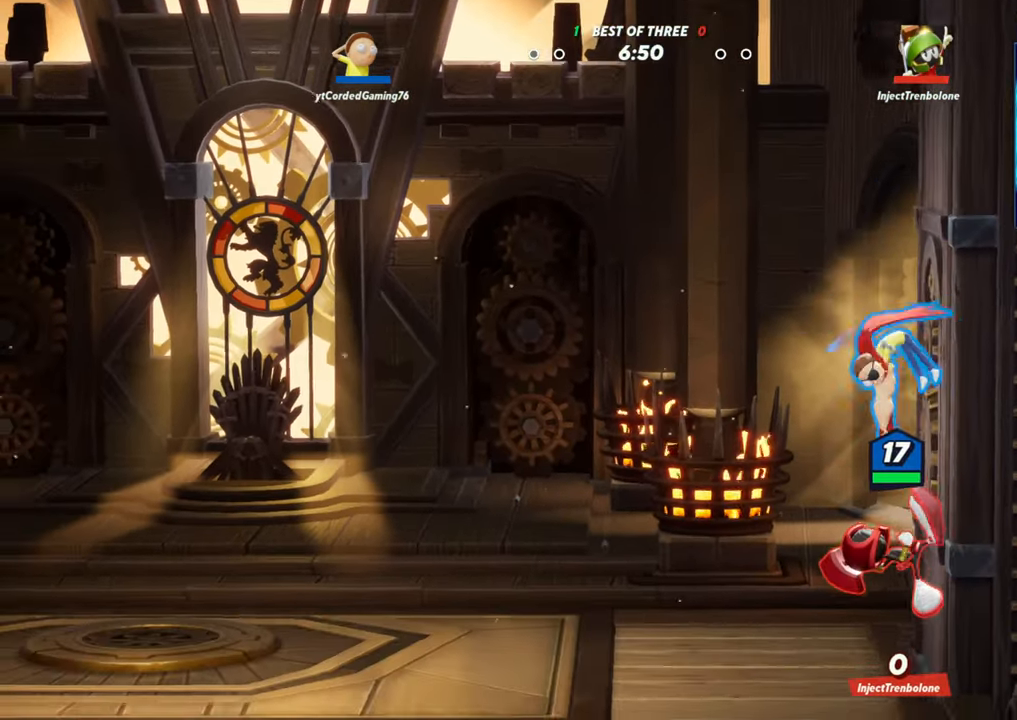
{"dt_ms": 500, "buttons": [], "left_stick": "left", "events": [[183, "left_stick", "left"], [317, "R2", "down"], [450, "R2", "up"]]}
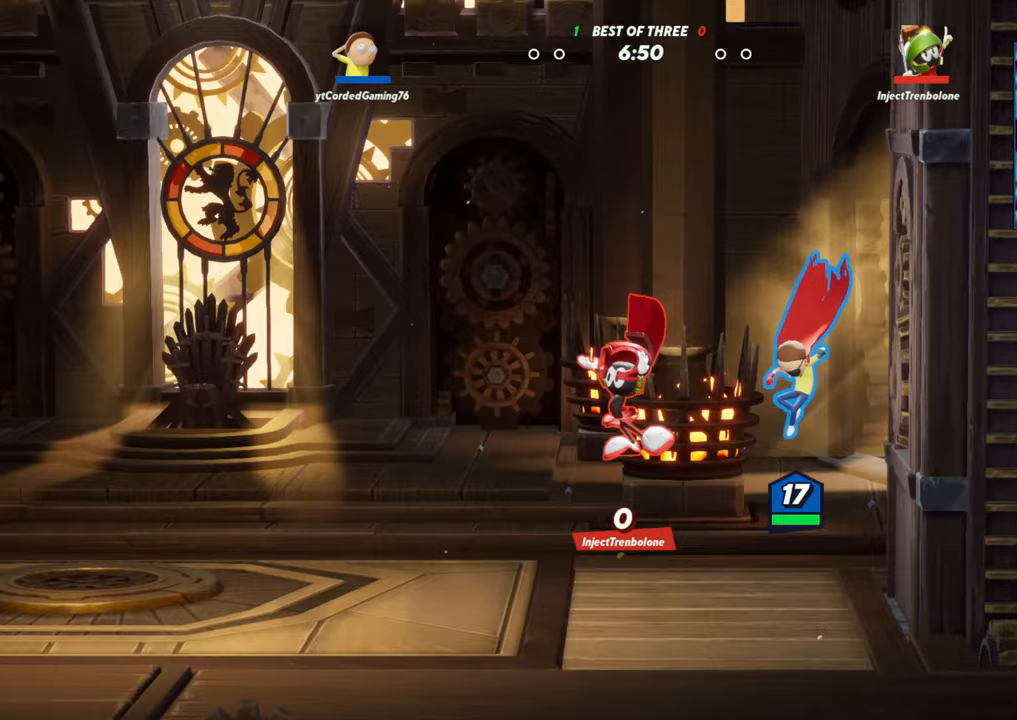
{"dt_ms": 500, "buttons": [], "left_stick": "left", "events": [[133, "R1", "down"], [283, "R1", "up"]]}
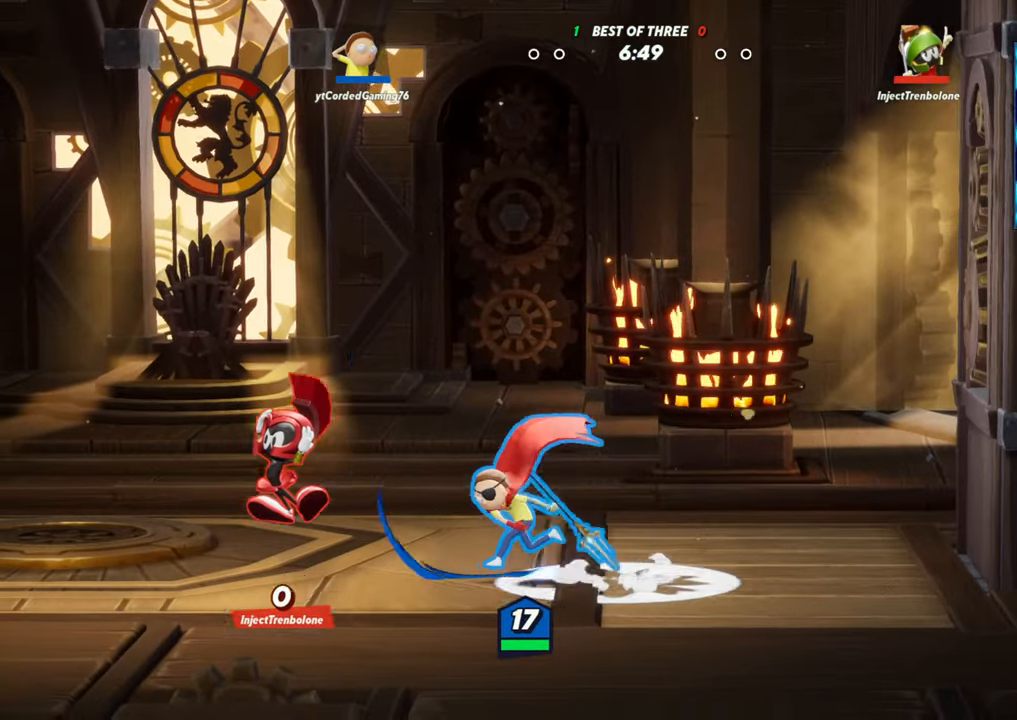
{"dt_ms": 500, "buttons": ["R2"], "left_stick": "left", "events": [[183, "L2", "down"], [300, "L2", "up"], [467, "R2", "down"]]}
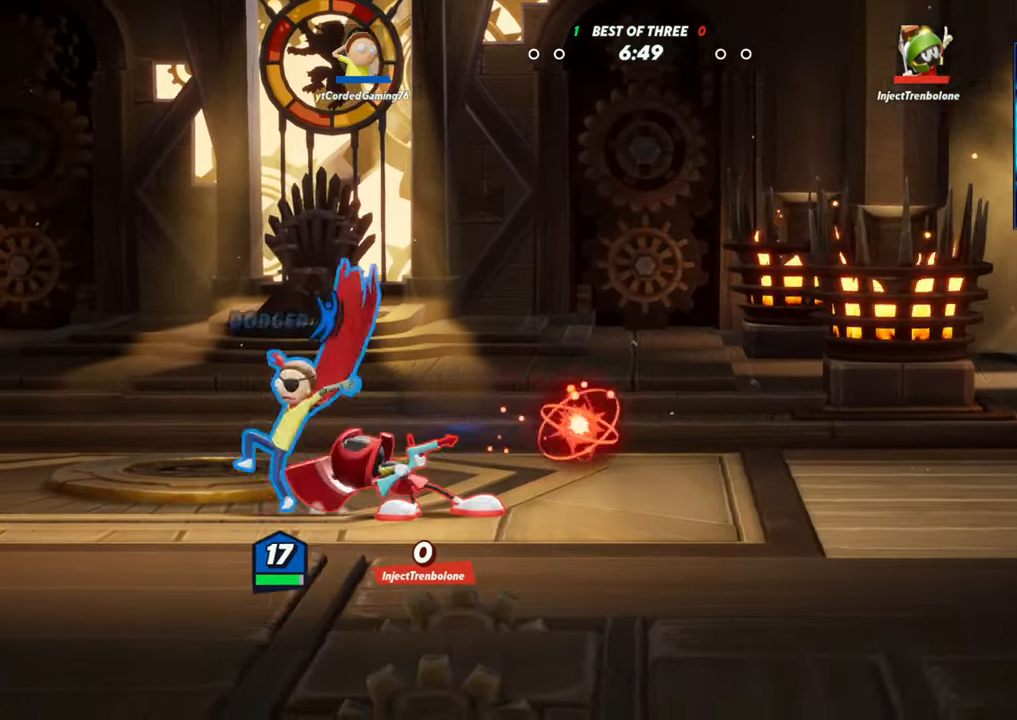
{"dt_ms": 500, "buttons": [], "left_stick": "center", "events": [[33, "R2", "up"], [50, "left_stick", "down-right"], [100, "R1", "down"], [200, "R1", "up"], [467, "left_stick", "center"]]}
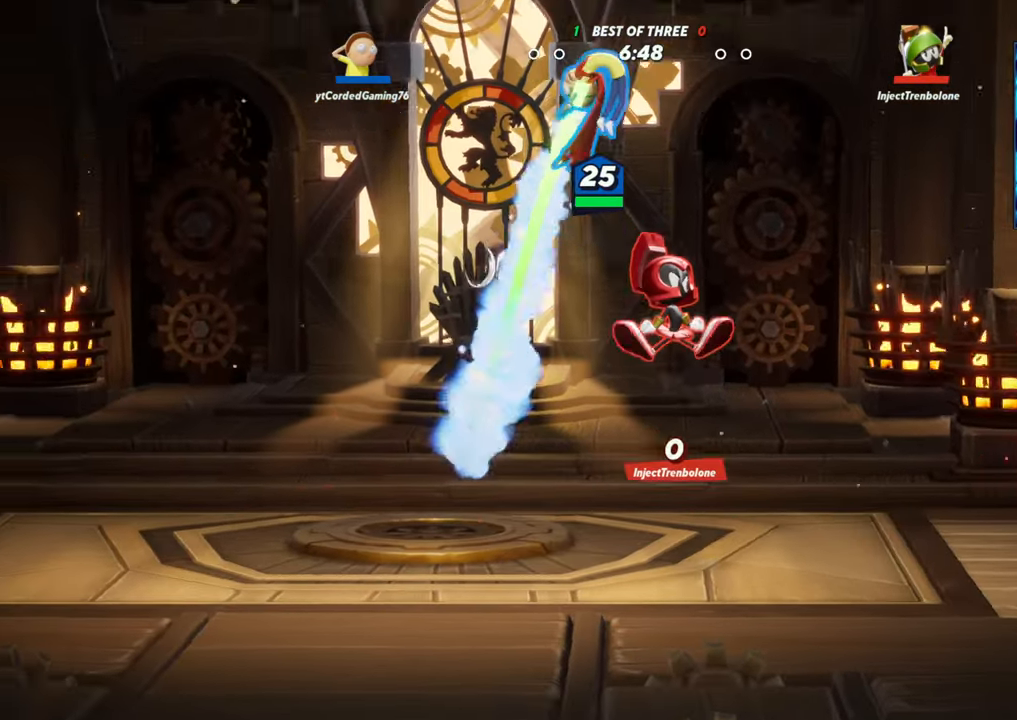
{"dt_ms": 500, "buttons": ["L2"], "left_stick": "left", "events": [[33, "left_stick", "left"], [483, "L2", "down"]]}
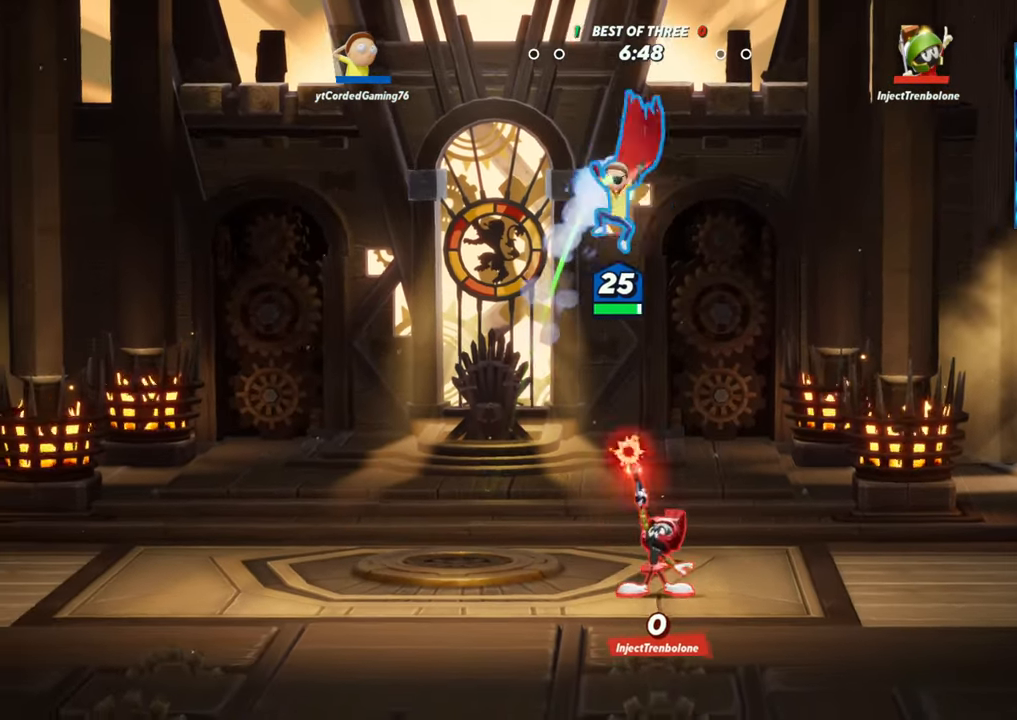
{"dt_ms": 500, "buttons": [], "left_stick": "left", "events": [[17, "R2", "down"], [133, "L2", "up"], [150, "R2", "up"]]}
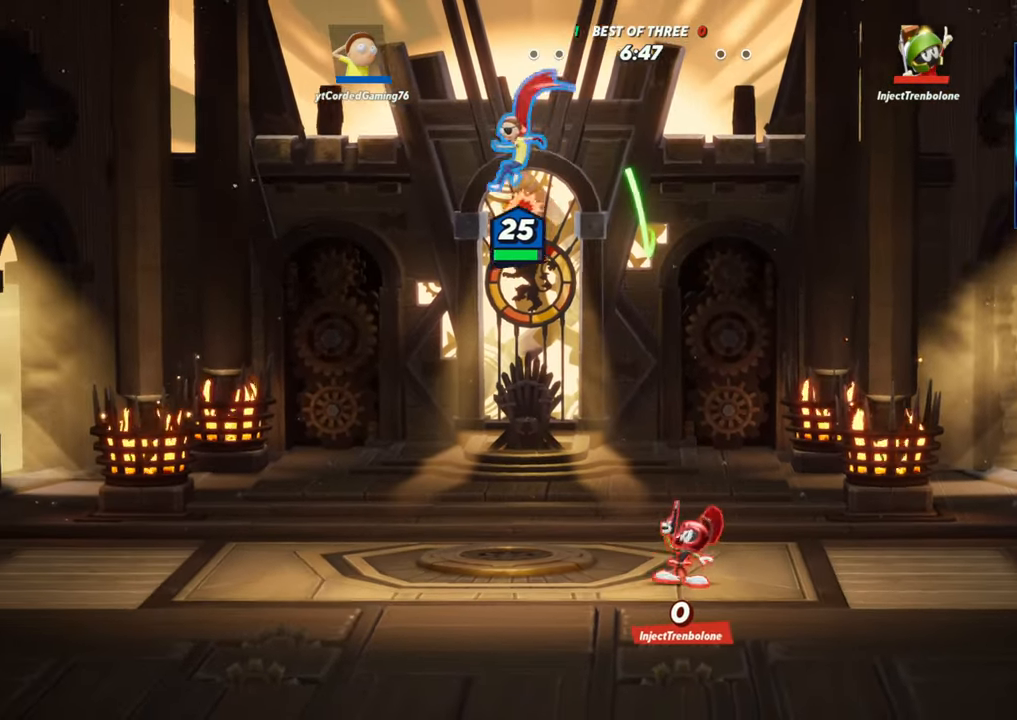
{"dt_ms": 500, "buttons": [], "left_stick": "right", "events": [[450, "left_stick", "right"]]}
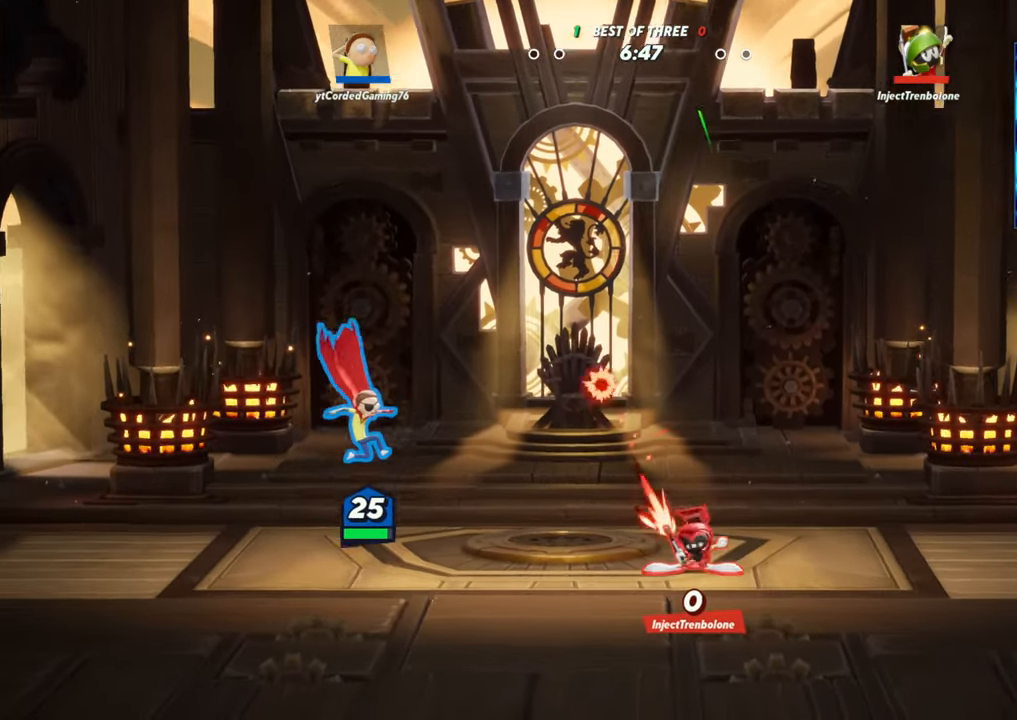
{"dt_ms": 500, "buttons": [], "left_stick": "center", "events": [[83, "left_stick", "center"], [167, "R1", "down"], [283, "R1", "up"]]}
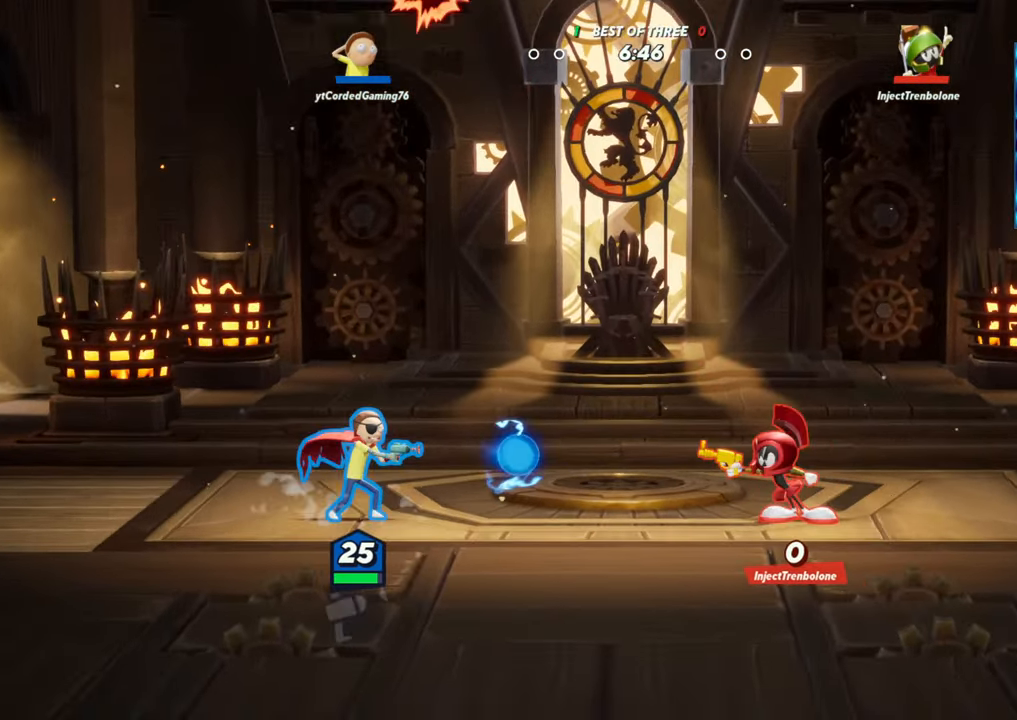
{"dt_ms": 500, "buttons": ["L1"], "left_stick": "right", "events": [[50, "left_stick", "right"], [167, "L1", "down"]]}
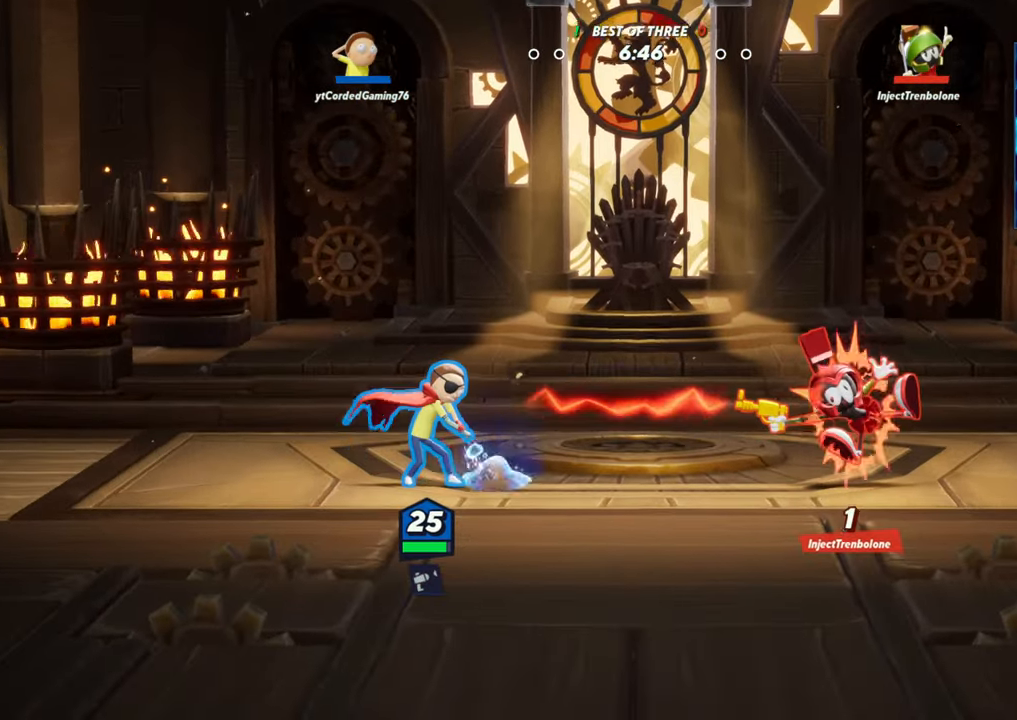
{"dt_ms": 500, "buttons": [], "left_stick": "center", "events": [[317, "L1", "up"], [367, "left_stick", "center"]]}
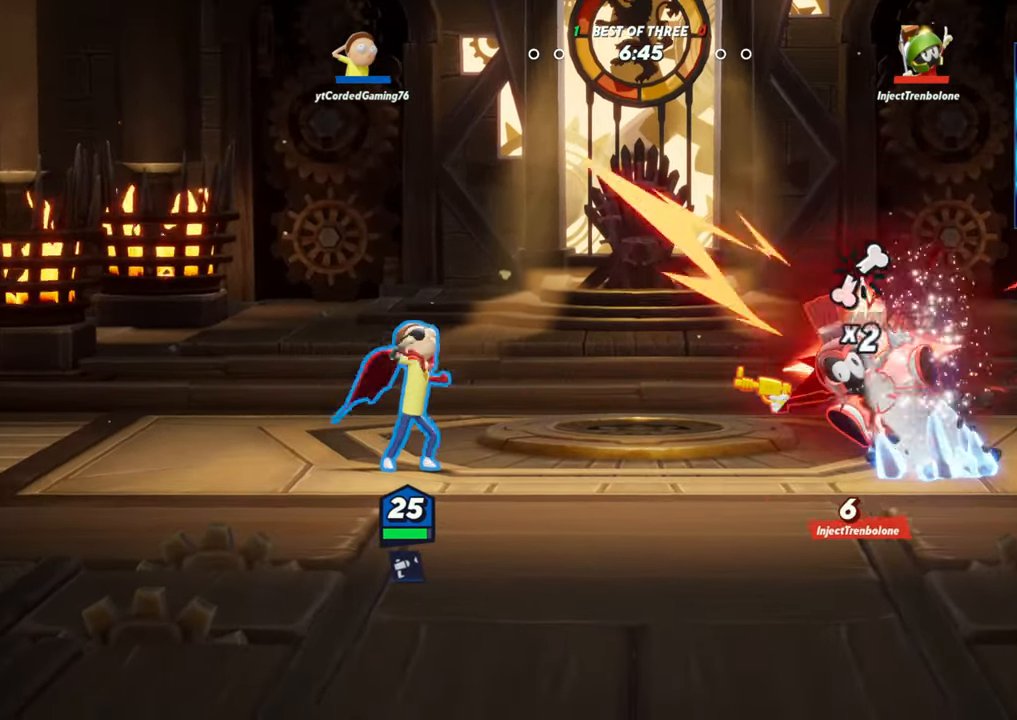
{"dt_ms": 500, "buttons": ["R1"], "left_stick": "right", "events": [[67, "L1", "down"], [100, "R1", "down"], [133, "L1", "up"], [233, "R1", "up"], [383, "left_stick", "right"], [500, "R1", "down"]]}
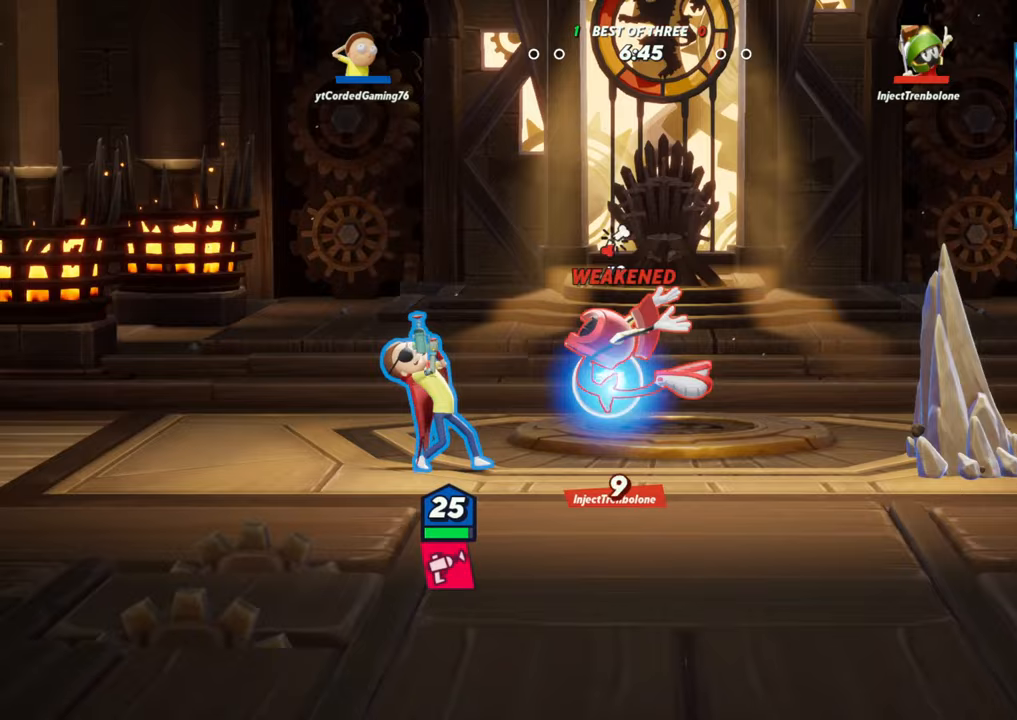
{"dt_ms": 500, "buttons": [], "left_stick": "right", "events": [[67, "R1", "up"], [167, "R1", "down"], [233, "R1", "up"], [283, "R1", "down"], [333, "R1", "up"], [400, "R1", "down"], [467, "R1", "up"]]}
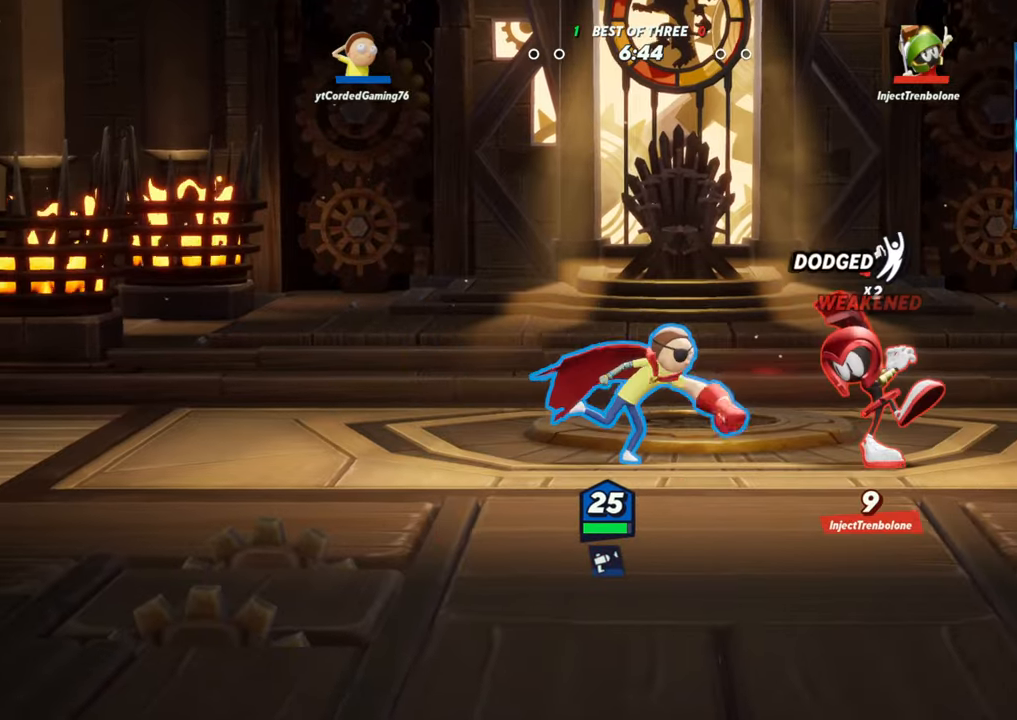
{"dt_ms": 500, "buttons": ["R1"], "left_stick": "right", "events": [[17, "R1", "down"], [83, "R1", "up"], [117, "R1", "down"], [200, "R1", "up"], [250, "R1", "down"], [317, "R1", "up"], [383, "R1", "down"], [450, "R1", "up"], [500, "R1", "down"]]}
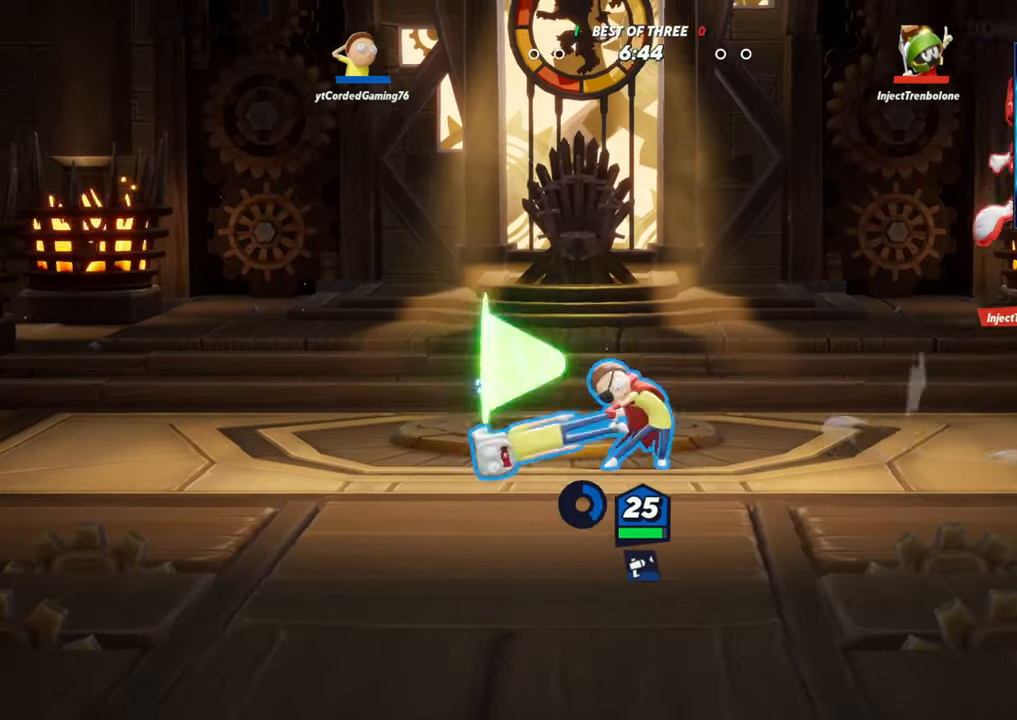
{"dt_ms": 500, "buttons": ["L2"], "left_stick": "left", "events": [[50, "R1", "up"], [233, "left_stick", "center"], [317, "left_stick", "left"], [417, "L2", "down"]]}
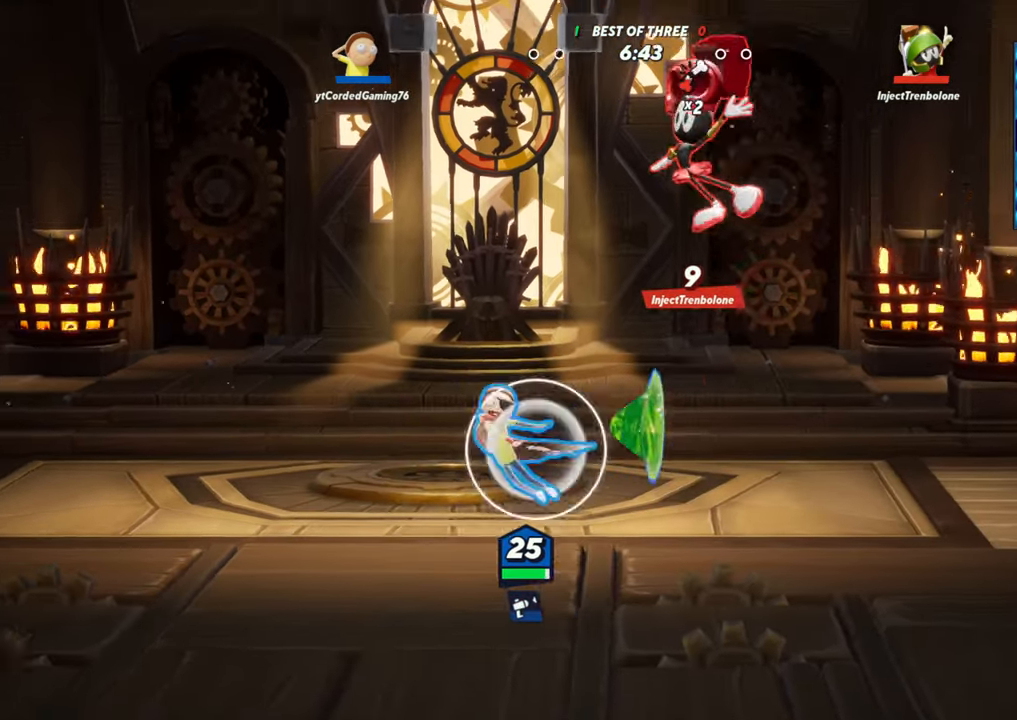
{"dt_ms": 500, "buttons": ["R1"], "left_stick": "down-right", "events": [[17, "R2", "down"], [67, "L2", "up"], [133, "R2", "up"], [183, "R2", "down"], [200, "left_stick", "right"], [283, "R2", "up"], [283, "left_stick", "down-right"], [467, "R1", "down"]]}
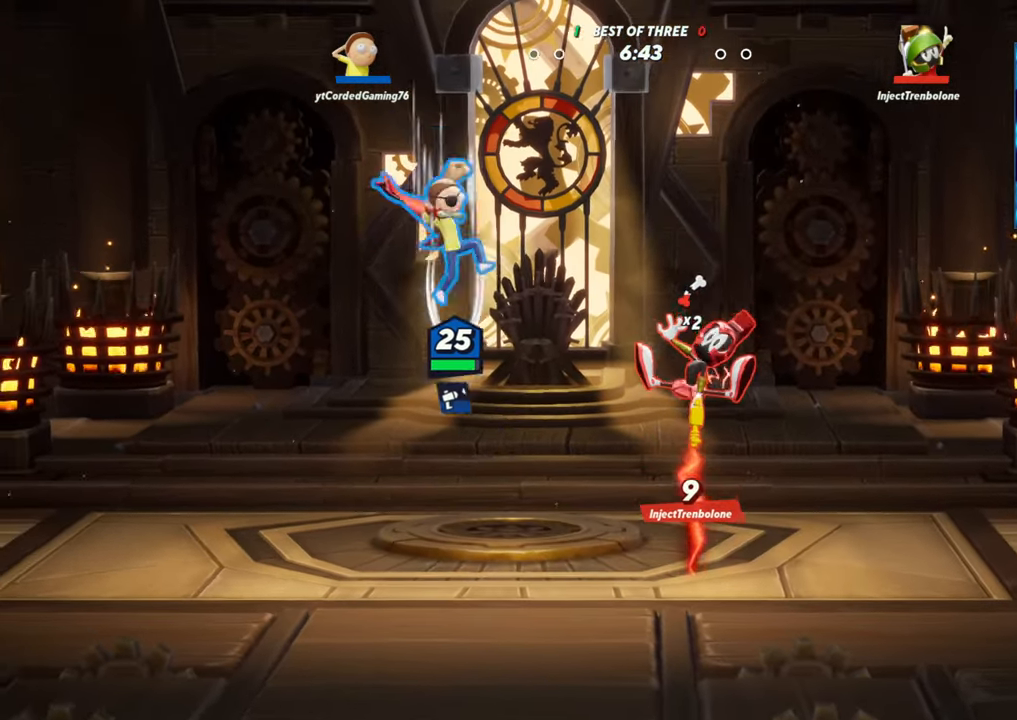
{"dt_ms": 500, "buttons": [], "left_stick": "center", "events": [[33, "left_stick", "down"], [283, "R1", "up"], [350, "left_stick", "center"]]}
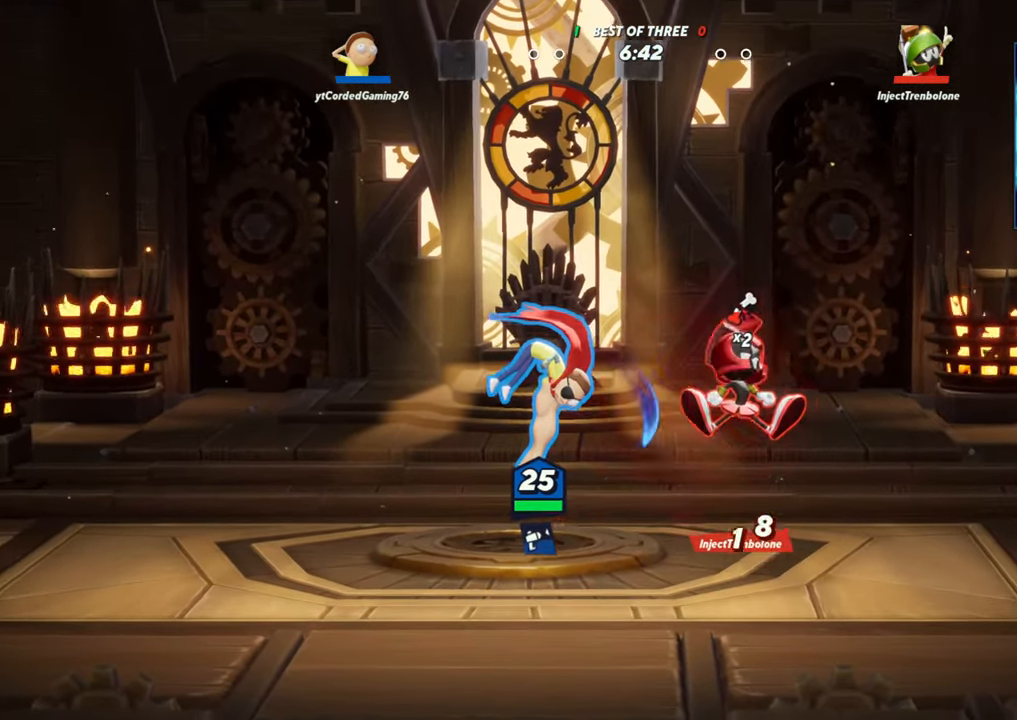
{"dt_ms": 500, "buttons": [], "left_stick": "center", "events": [[50, "left_stick", "left"], [200, "left_stick", "right"], [333, "R1", "down"], [400, "left_stick", "center"], [433, "R1", "up"]]}
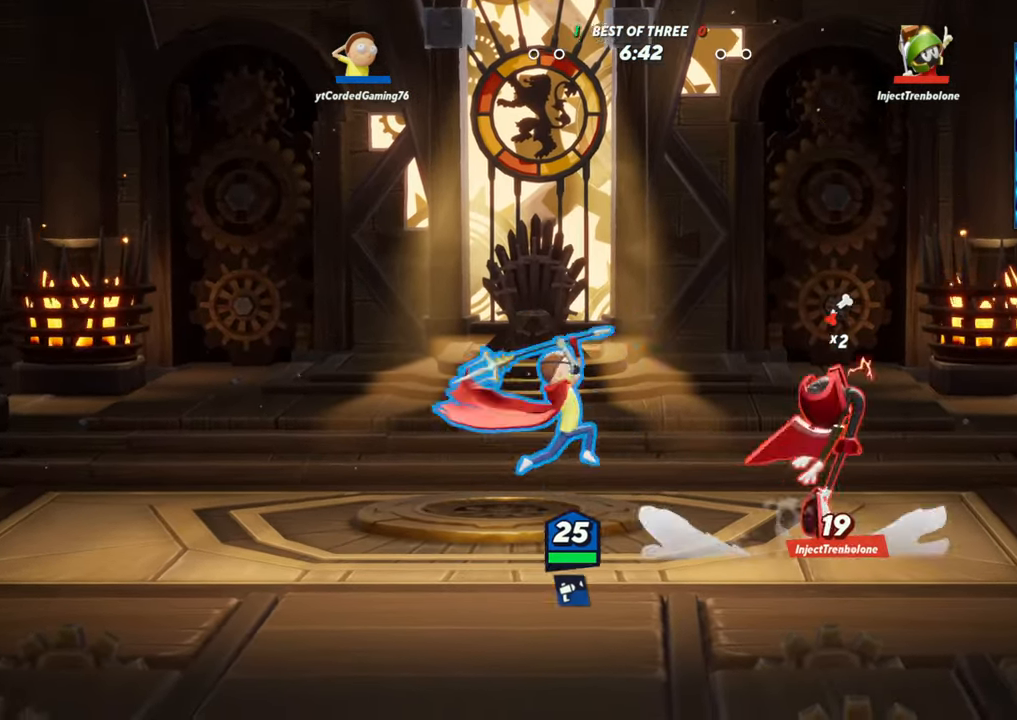
{"dt_ms": 500, "buttons": [], "left_stick": "right", "events": [[167, "left_stick", "right"], [400, "R2", "down"], [483, "R2", "up"]]}